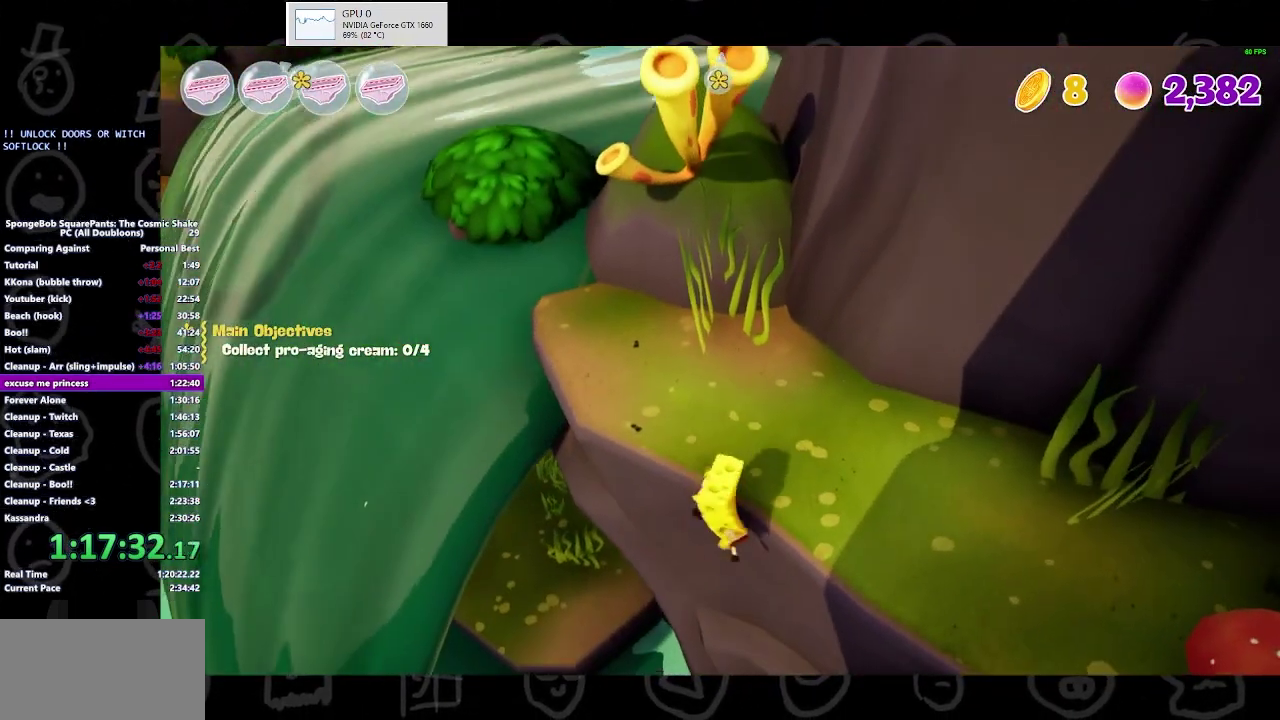
Gameplay with a controller (Xbox layout); each line is a JSON object with the inputs held at the frame after it. "events" lists button and stick changes between this image and that frame as [ms after this image, input, new state], when the widget could be followed in between. Not read: L1 L2 R1 R2.
{"buttons": [], "left_stick": "up", "right_stick": "center", "events": [[367, "left_stick", "up"]]}
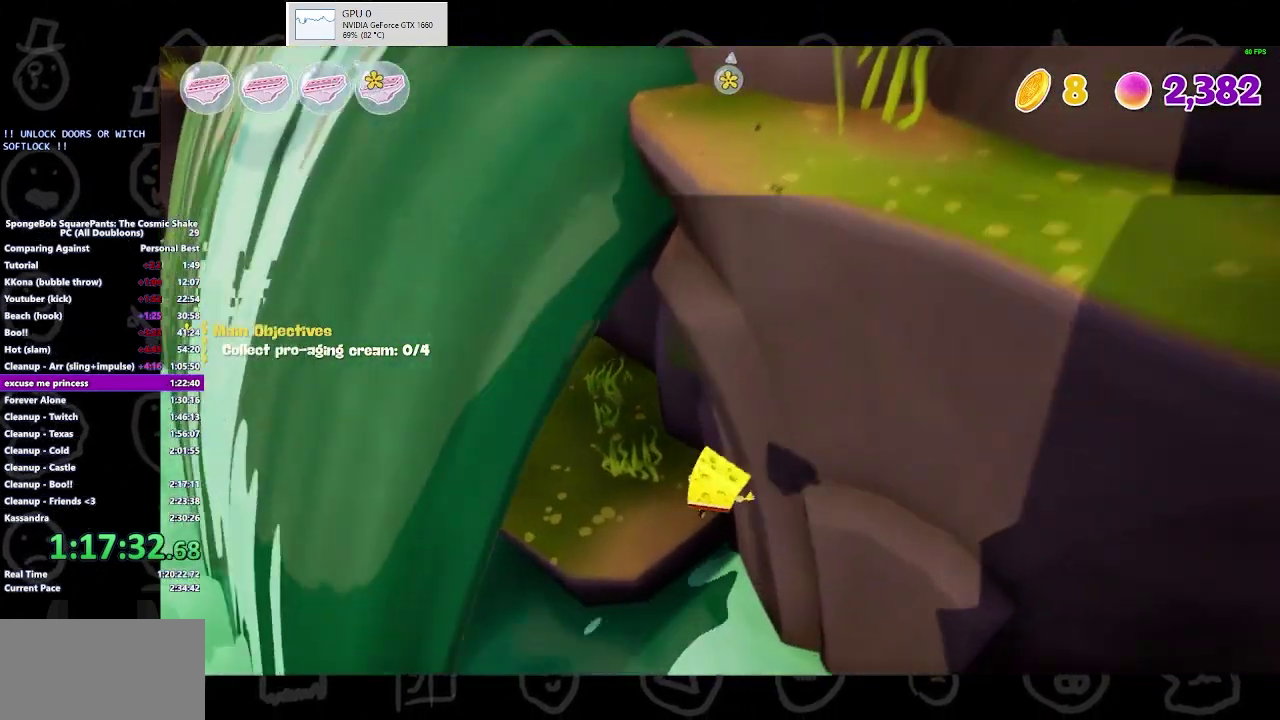
{"buttons": [], "left_stick": "up-left", "right_stick": "center", "events": [[200, "A", "down"], [333, "A", "up"], [367, "left_stick", "up-left"]]}
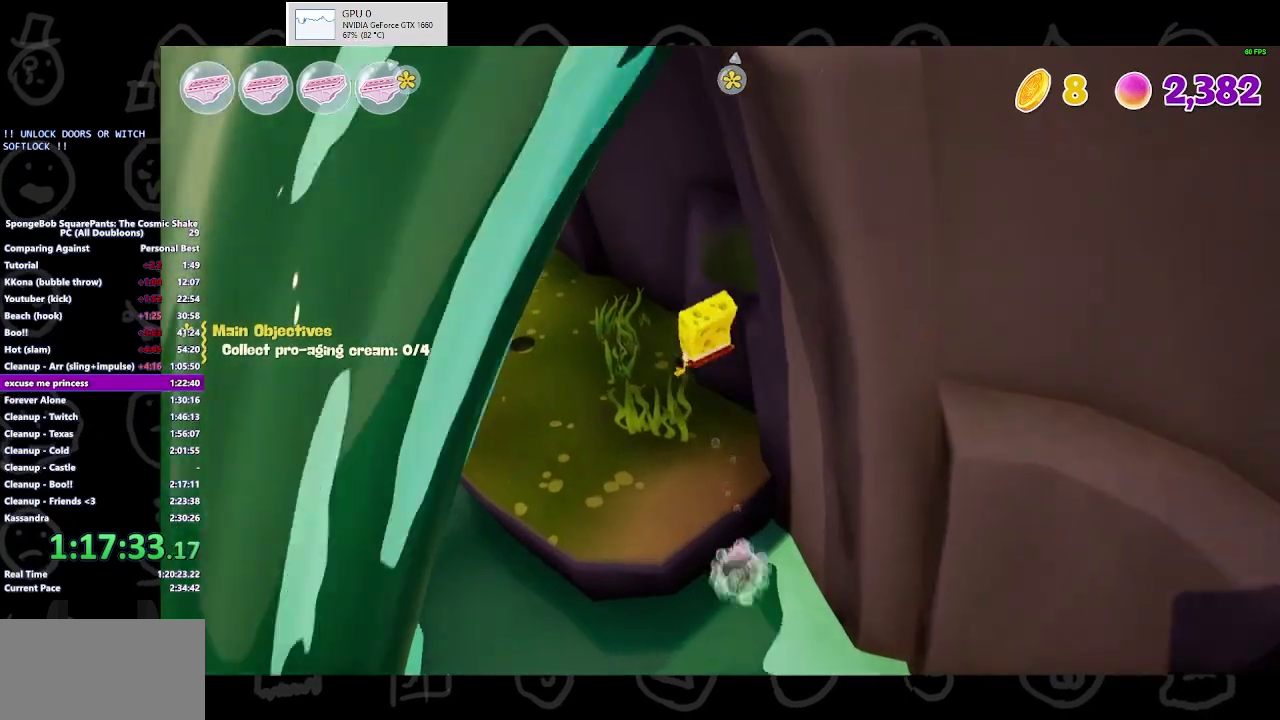
{"buttons": [], "left_stick": "up-left", "right_stick": "center", "events": [[100, "right_stick", "up-left"], [233, "right_stick", "center"]]}
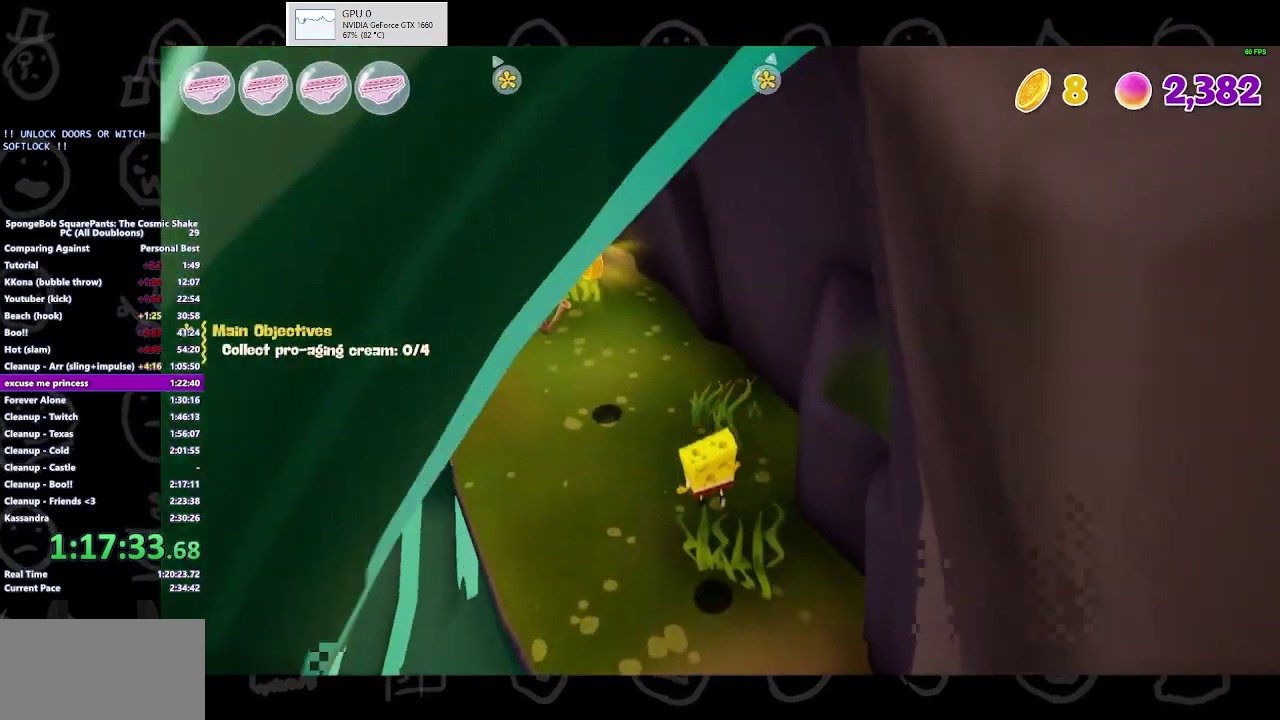
{"buttons": ["A"], "left_stick": "up-left", "right_stick": "center", "events": [[233, "A", "down"], [333, "A", "up"], [433, "A", "down"]]}
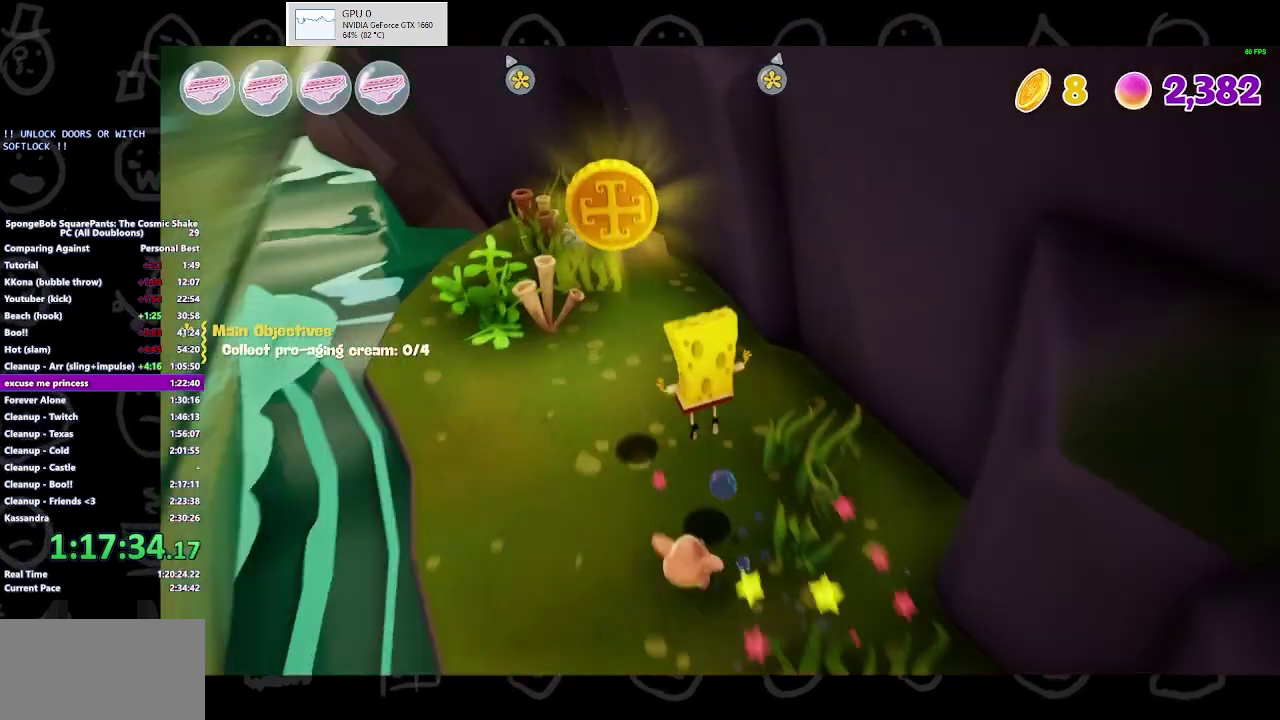
{"buttons": [], "left_stick": "right", "right_stick": "right", "events": [[33, "A", "up"], [200, "left_stick", "center"], [267, "right_stick", "right"], [300, "left_stick", "down-right"], [467, "left_stick", "right"]]}
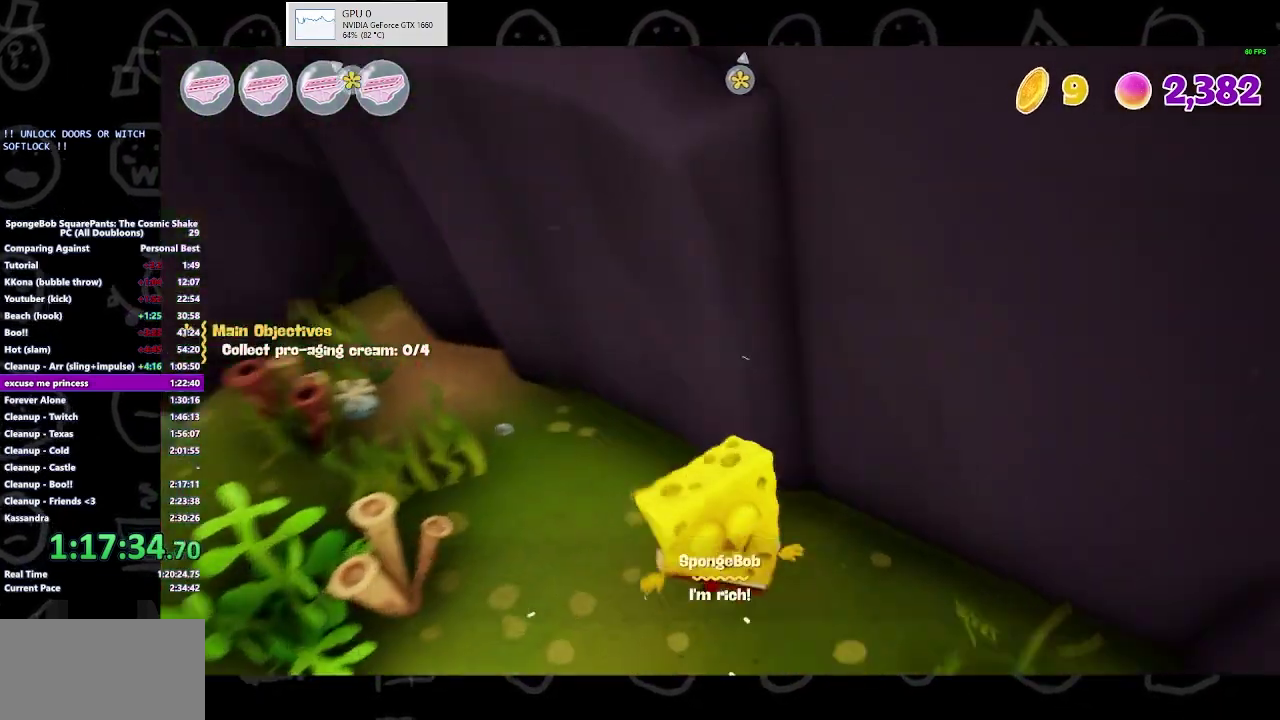
{"buttons": [], "left_stick": "up-right", "right_stick": "right", "events": [[133, "left_stick", "up-right"]]}
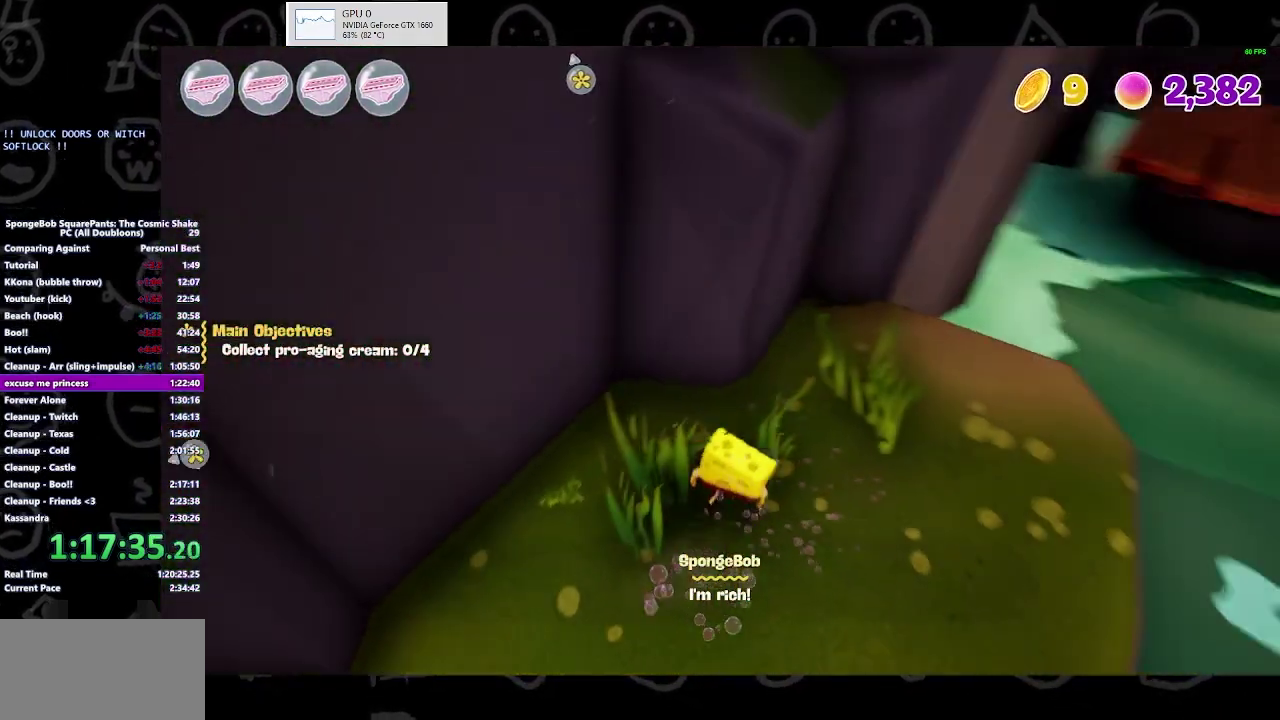
{"buttons": ["B"], "left_stick": "up-right", "right_stick": "center", "events": [[167, "right_stick", "center"], [433, "B", "down"]]}
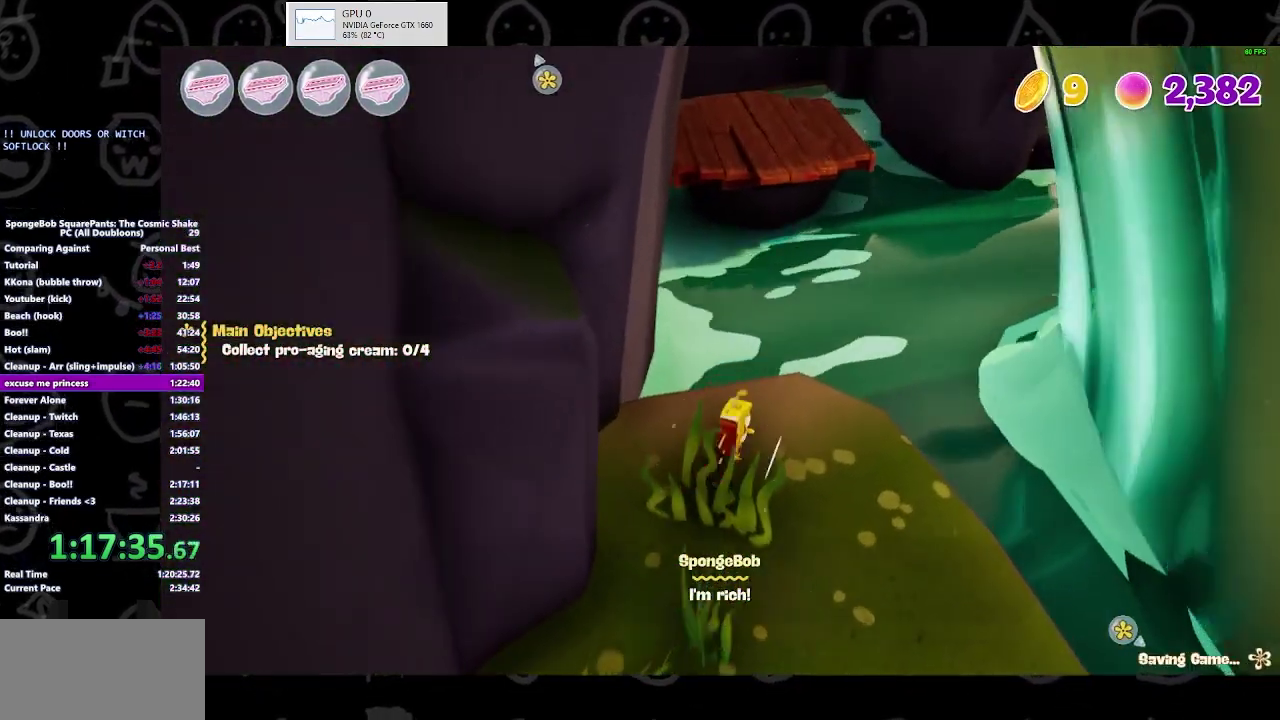
{"buttons": [], "left_stick": "up", "right_stick": "center", "events": [[33, "B", "up"], [33, "left_stick", "up"], [267, "A", "down"], [333, "left_stick", "up-left"], [400, "A", "up"], [400, "left_stick", "up"]]}
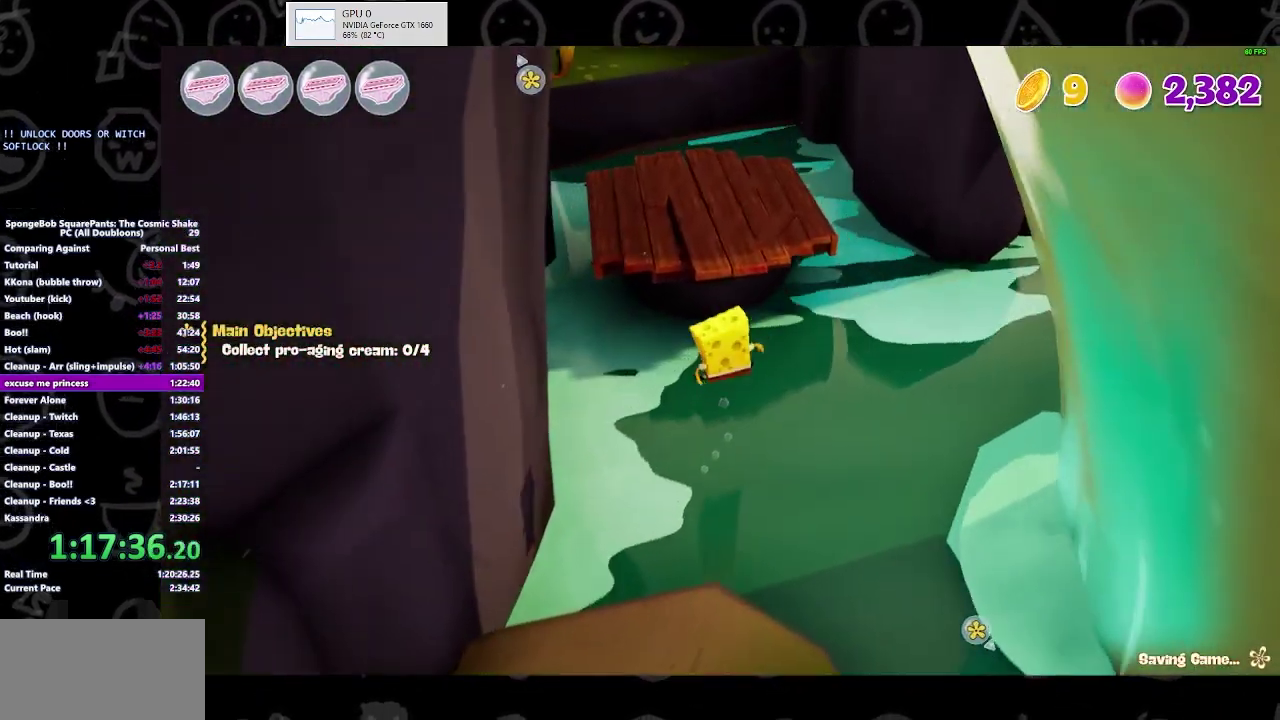
{"buttons": [], "left_stick": "up", "right_stick": "center", "events": [[167, "A", "down"], [333, "A", "up"]]}
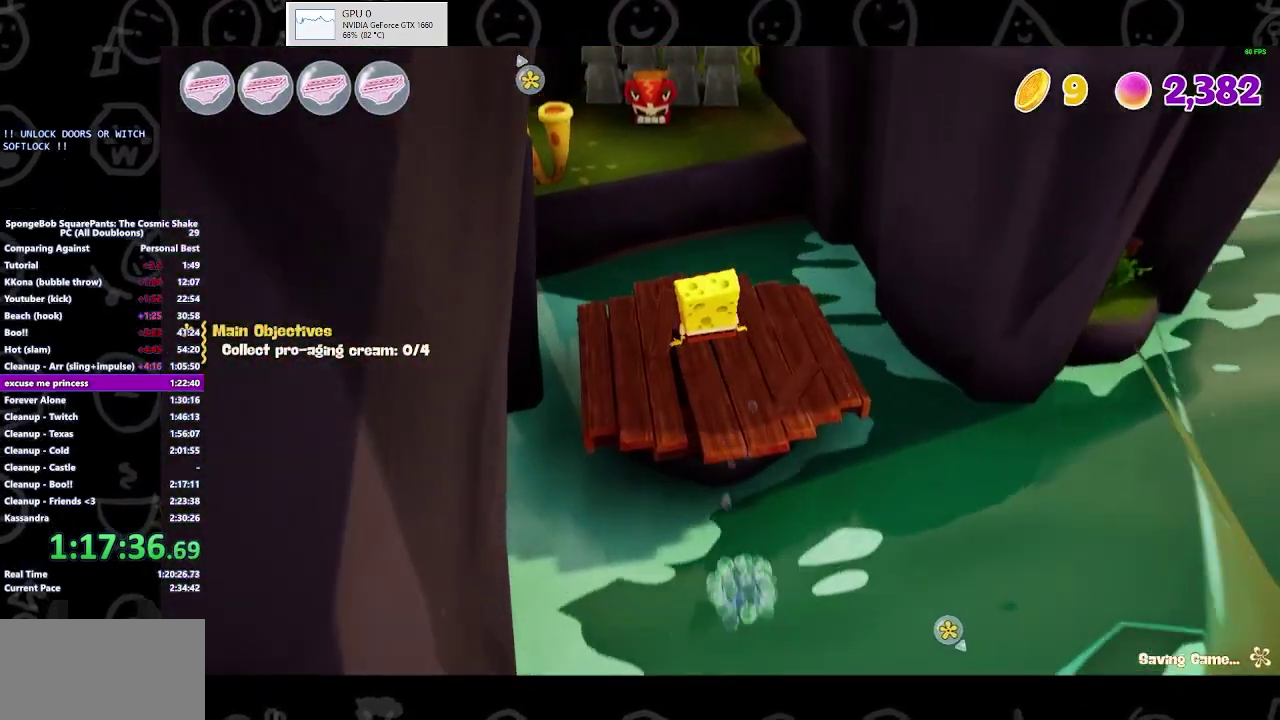
{"buttons": [], "left_stick": "up", "right_stick": "center", "events": []}
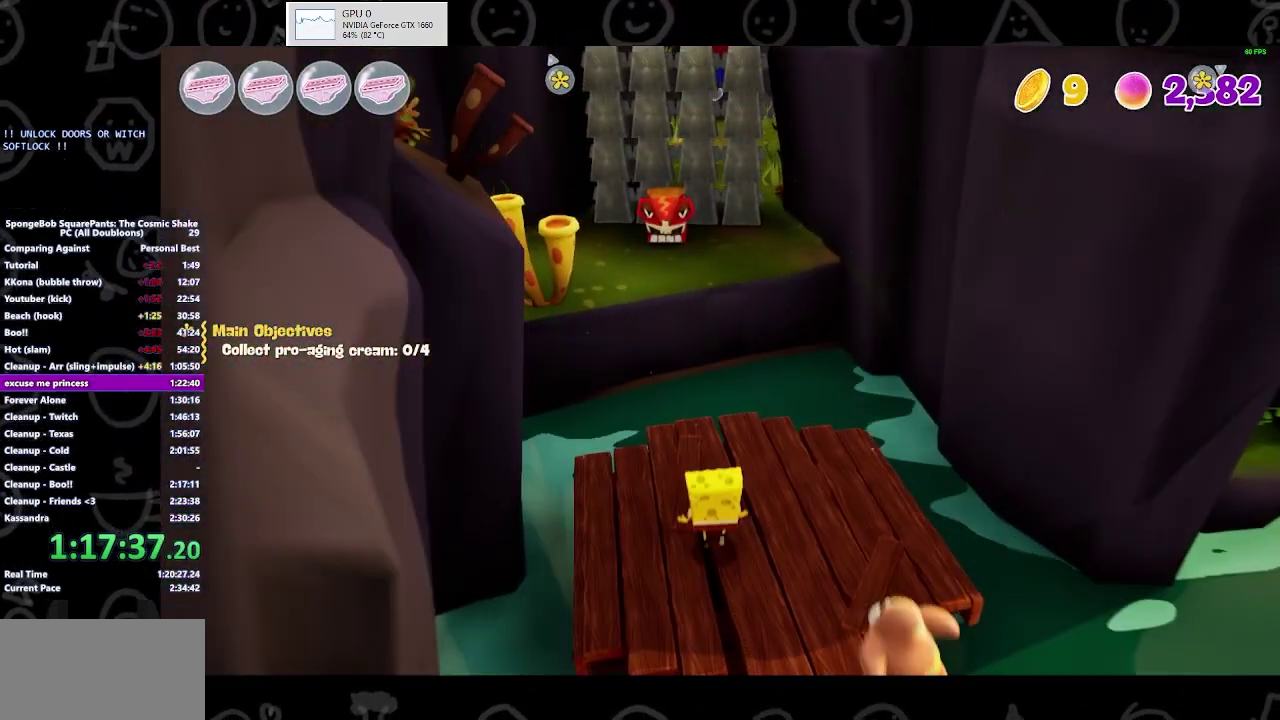
{"buttons": [], "left_stick": "up", "right_stick": "center", "events": [[167, "B", "down"], [333, "B", "up"]]}
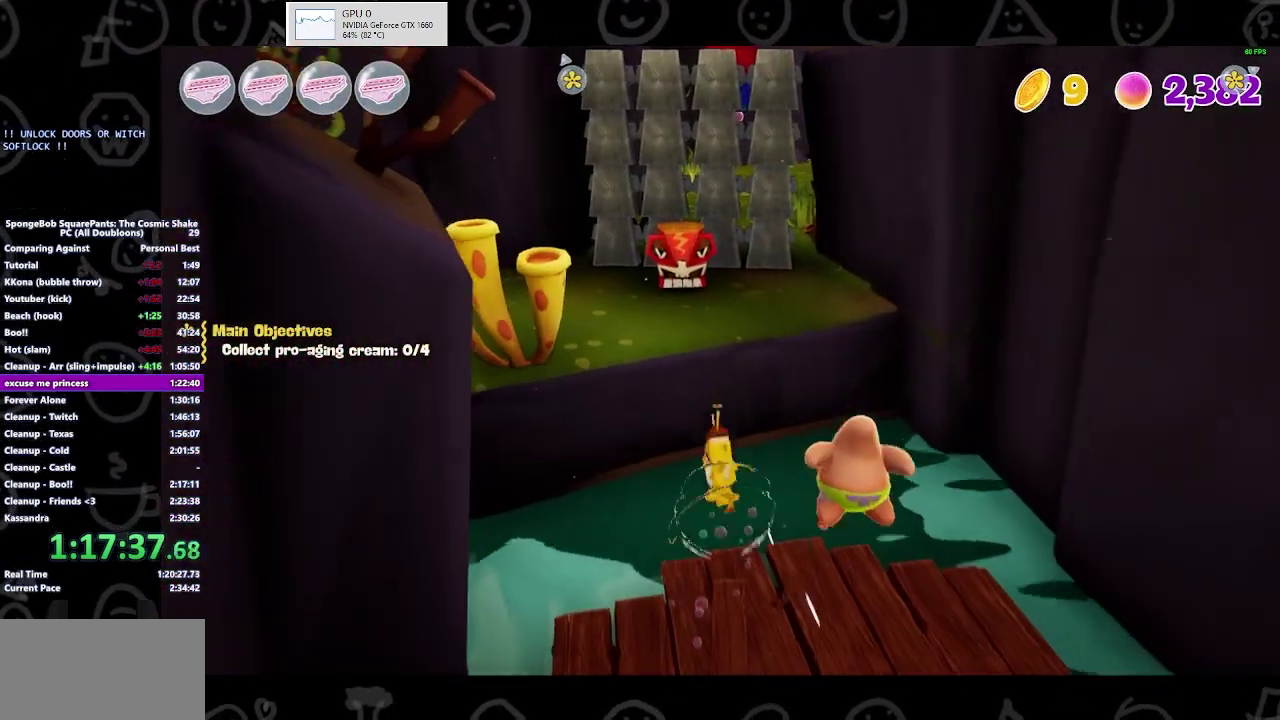
{"buttons": [], "left_stick": "up", "right_stick": "center", "events": [[33, "A", "down"], [133, "A", "up"], [200, "A", "down"], [300, "A", "up"]]}
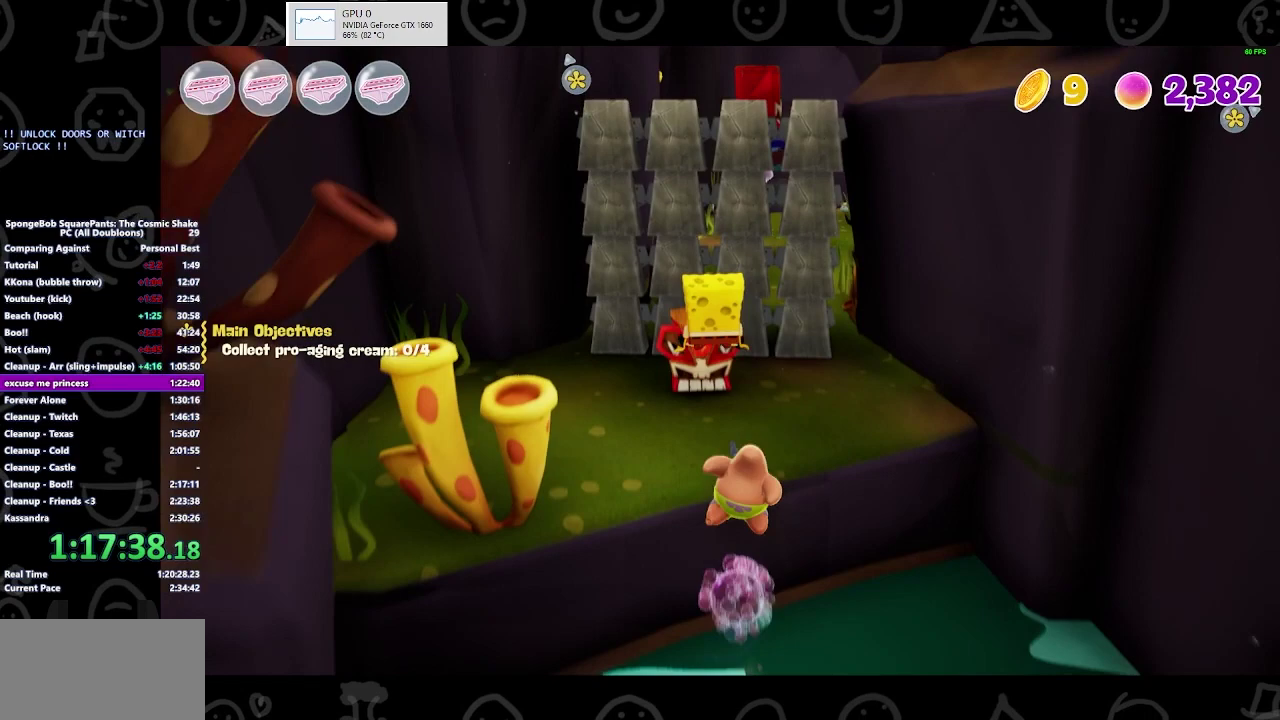
{"buttons": [], "left_stick": "up", "right_stick": "center", "events": []}
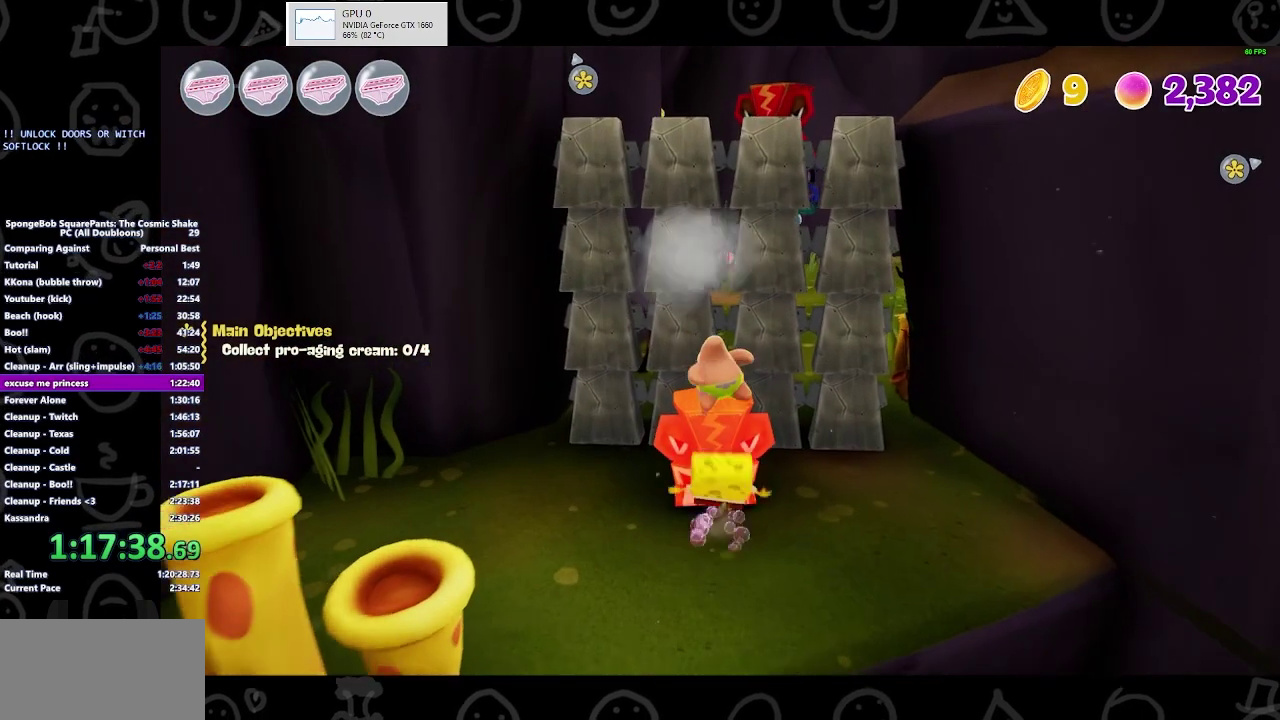
{"buttons": [], "left_stick": "center", "right_stick": "center", "events": [[167, "A", "down"], [333, "A", "up"], [467, "left_stick", "center"]]}
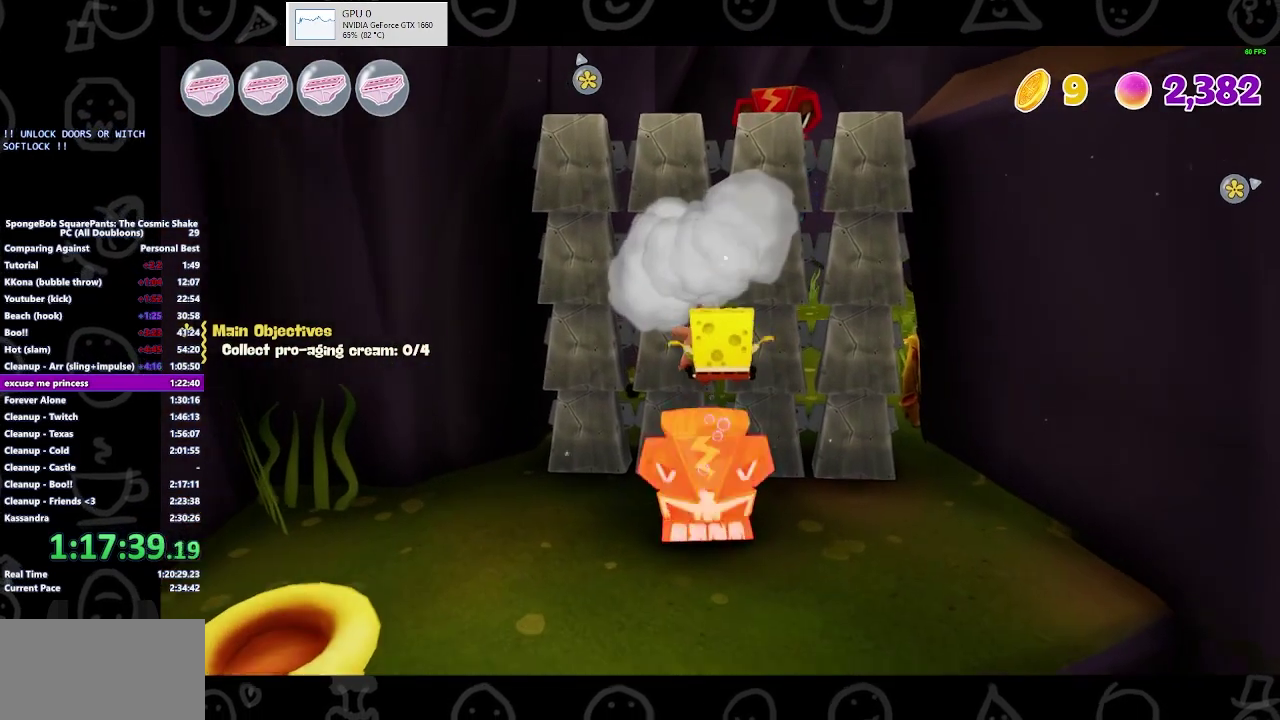
{"buttons": [], "left_stick": "up", "right_stick": "center", "events": [[267, "A", "down"], [367, "A", "up"], [433, "left_stick", "up"]]}
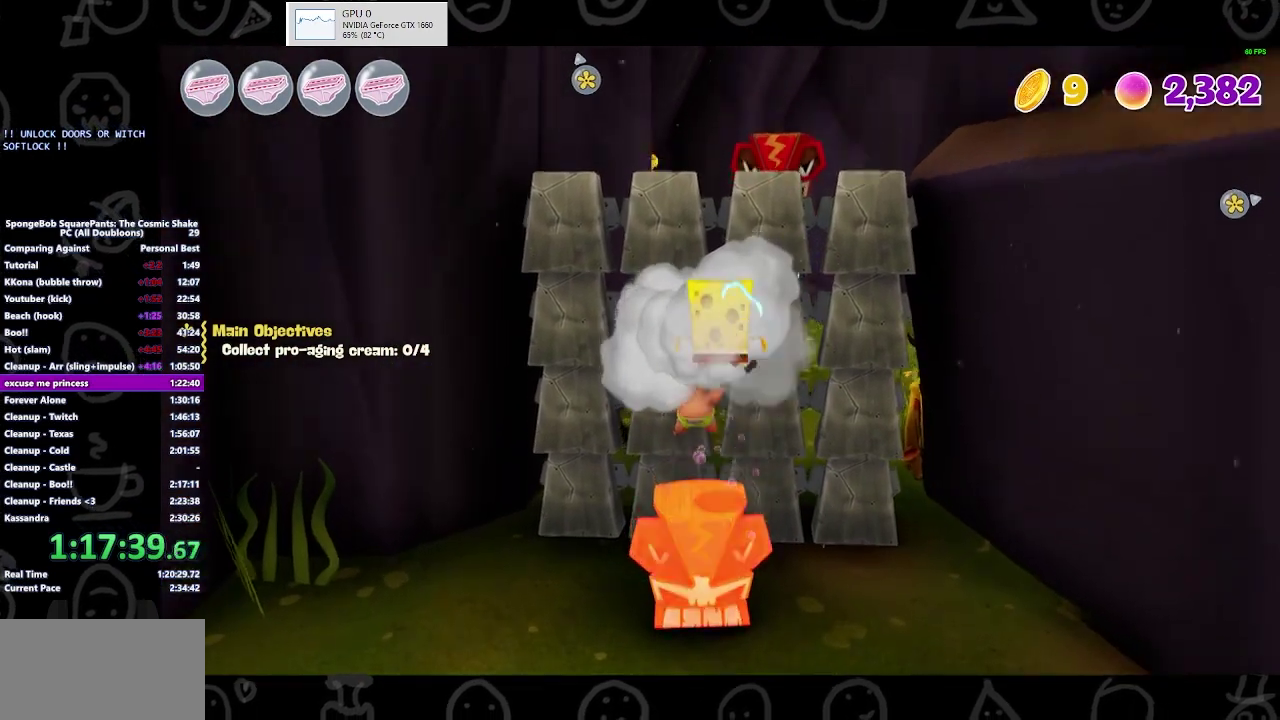
{"buttons": [], "left_stick": "up", "right_stick": "center", "events": [[33, "A", "down"], [267, "A", "up"]]}
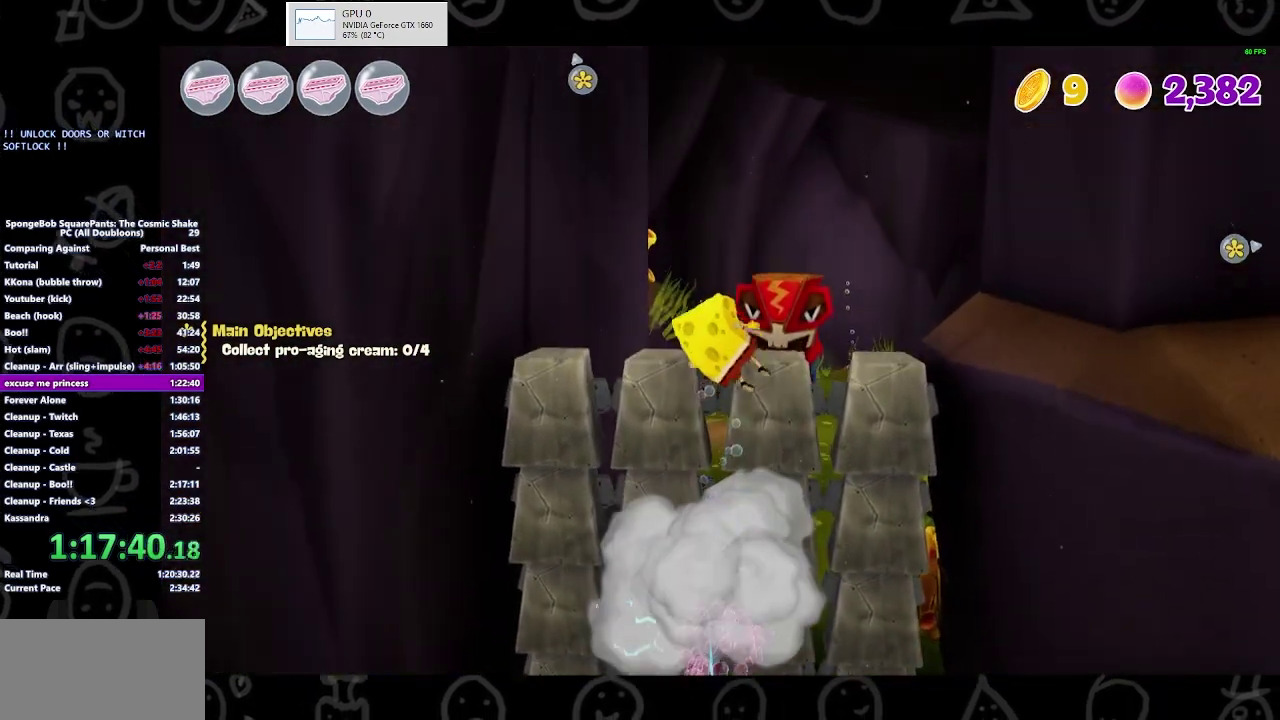
{"buttons": [], "left_stick": "up", "right_stick": "center", "events": [[400, "B", "down"], [500, "B", "up"]]}
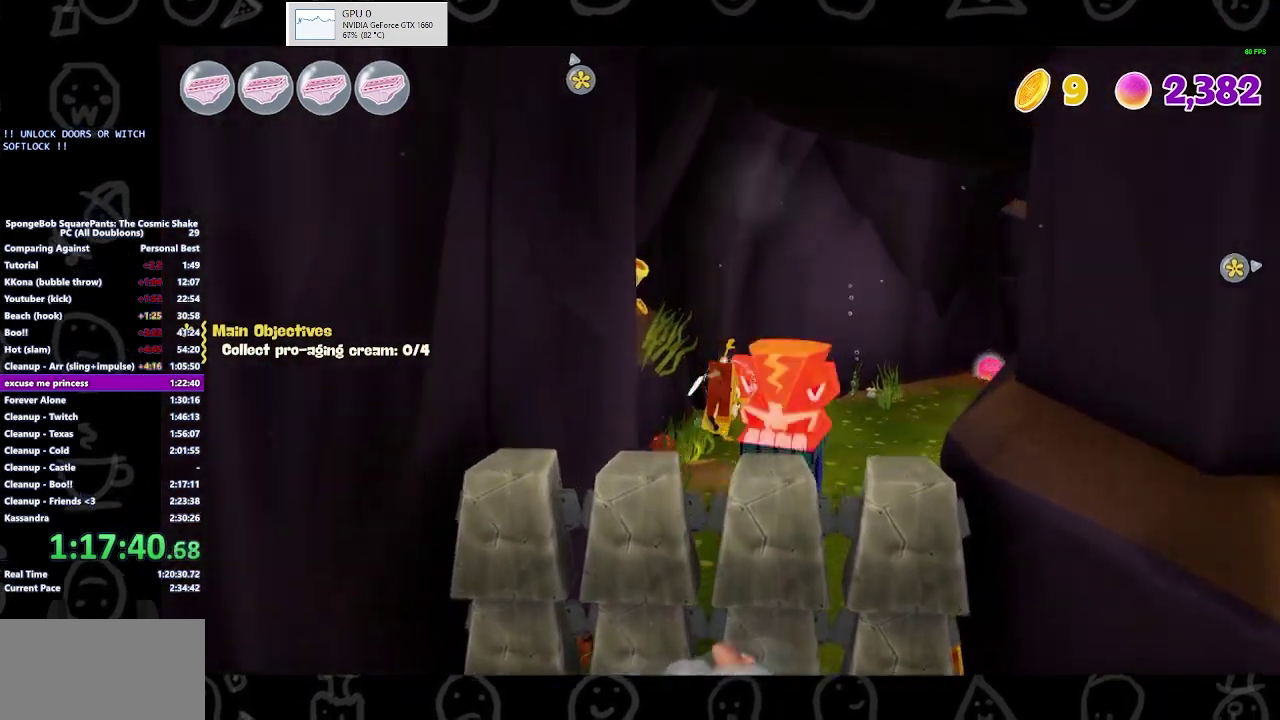
{"buttons": [], "left_stick": "up-right", "right_stick": "center", "events": [[100, "A", "down"], [233, "A", "up"], [267, "left_stick", "up-right"]]}
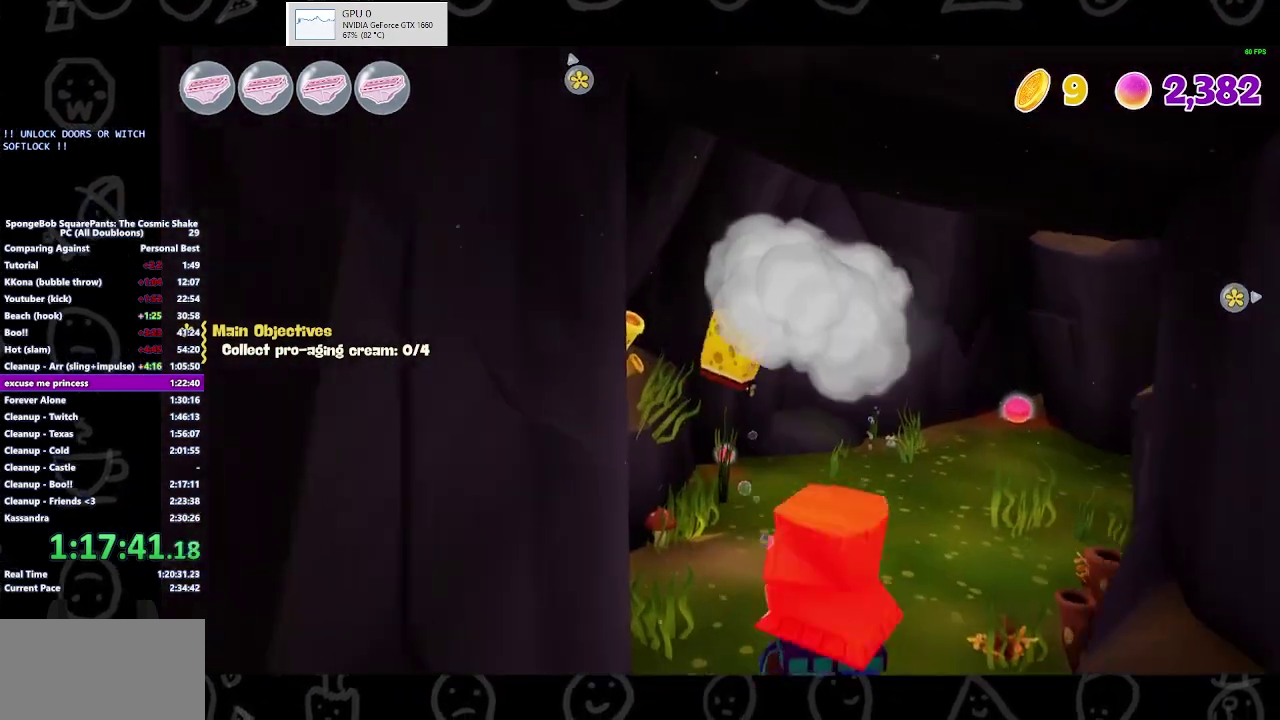
{"buttons": [], "left_stick": "up", "right_stick": "center", "events": [[33, "right_stick", "right"], [100, "left_stick", "up"], [300, "right_stick", "center"]]}
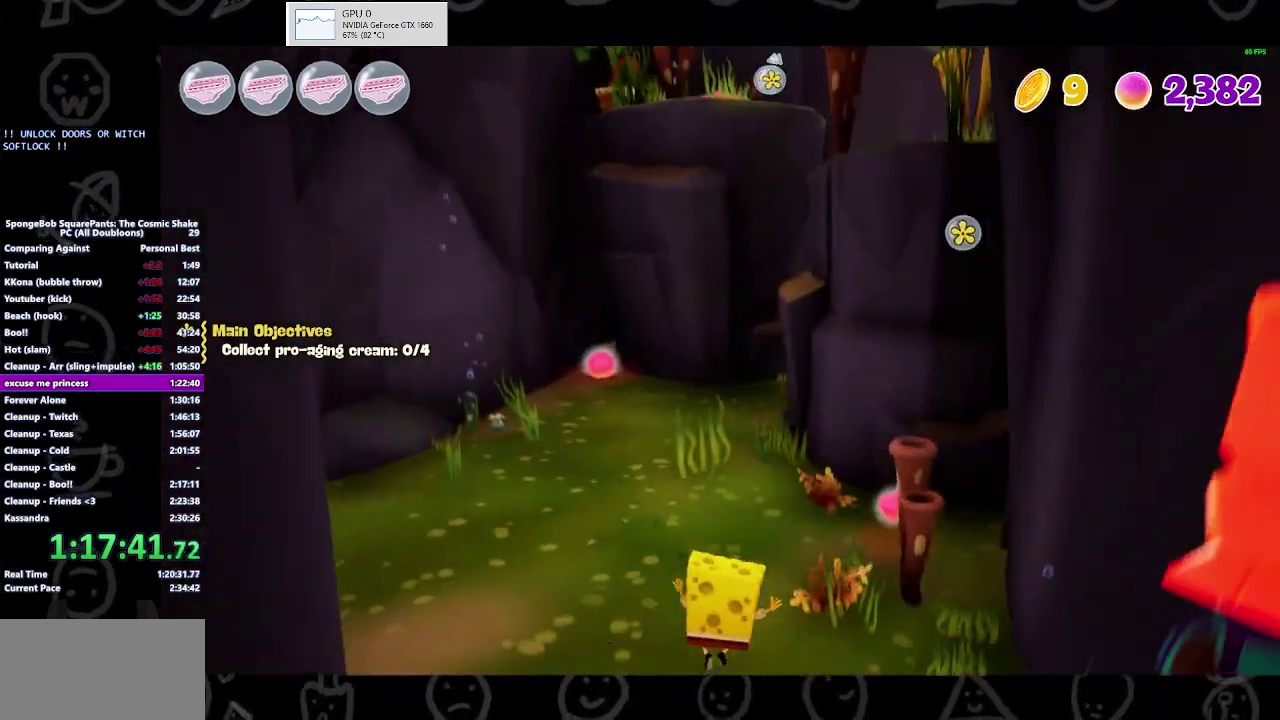
{"buttons": [], "left_stick": "up", "right_stick": "center", "events": [[200, "B", "down"], [367, "B", "up"]]}
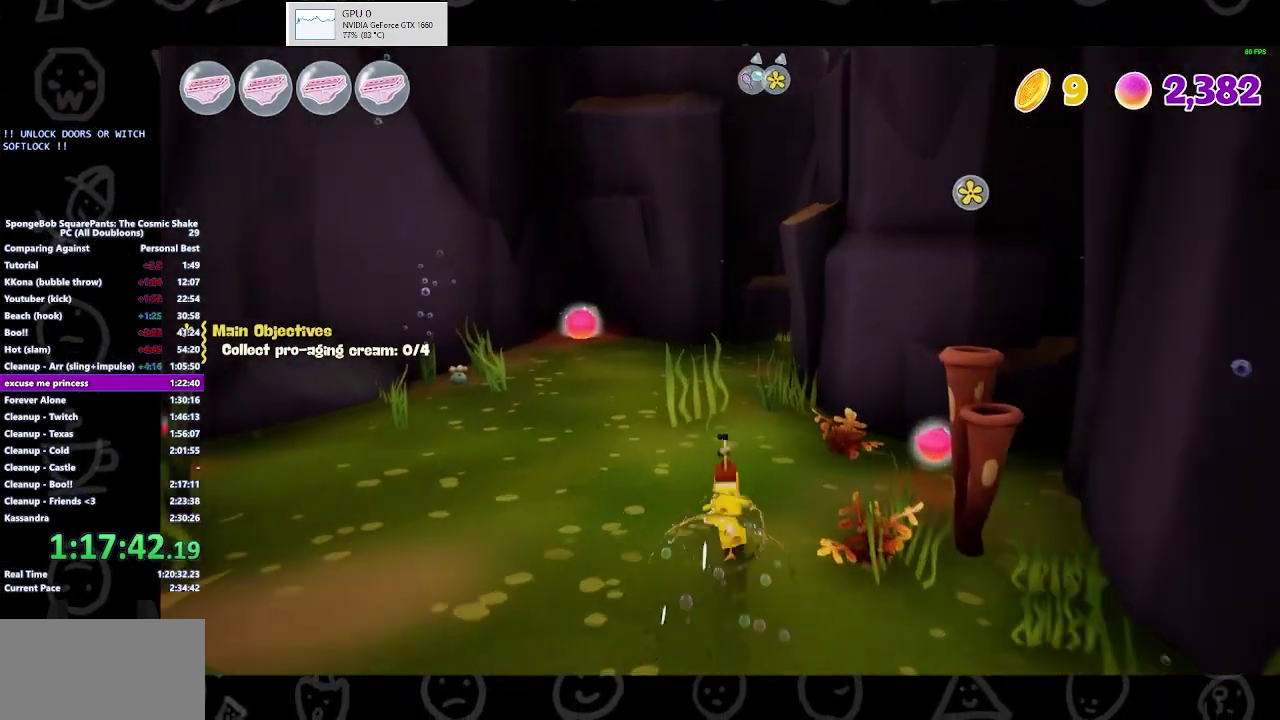
{"buttons": [], "left_stick": "up", "right_stick": "center", "events": [[233, "A", "down"], [333, "A", "up"]]}
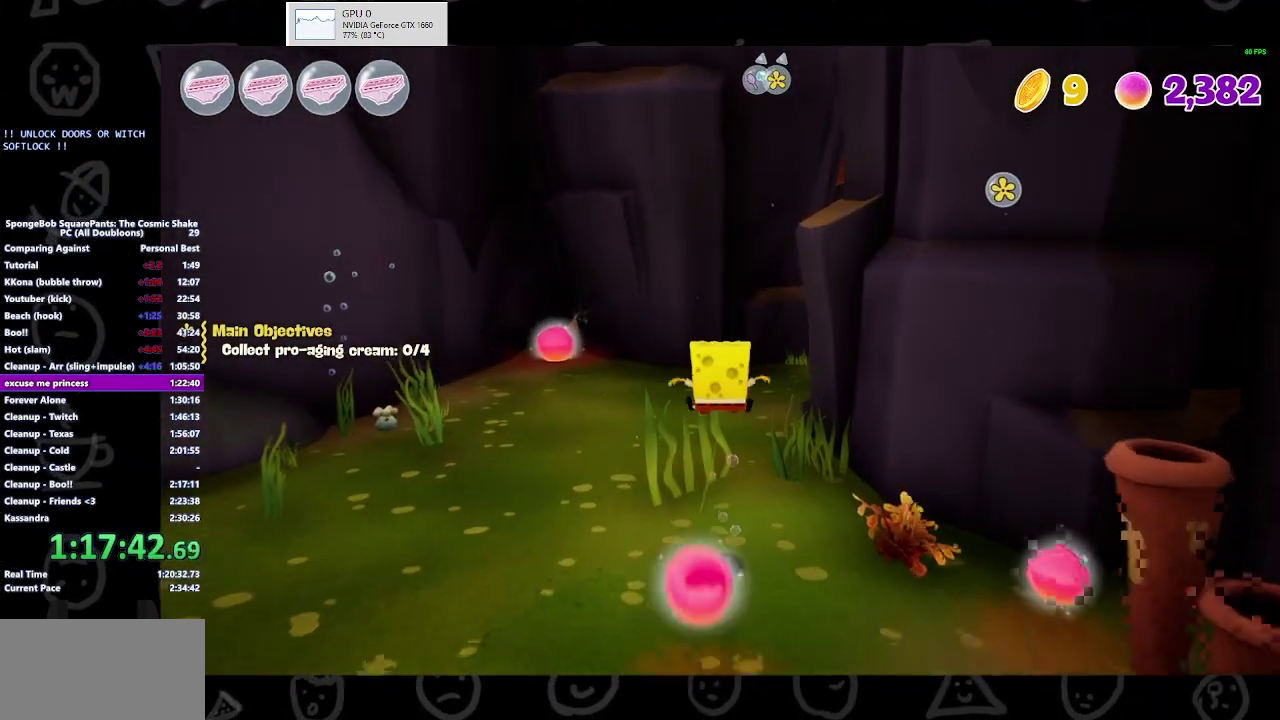
{"buttons": [], "left_stick": "up-right", "right_stick": "center", "events": [[500, "left_stick", "up-right"]]}
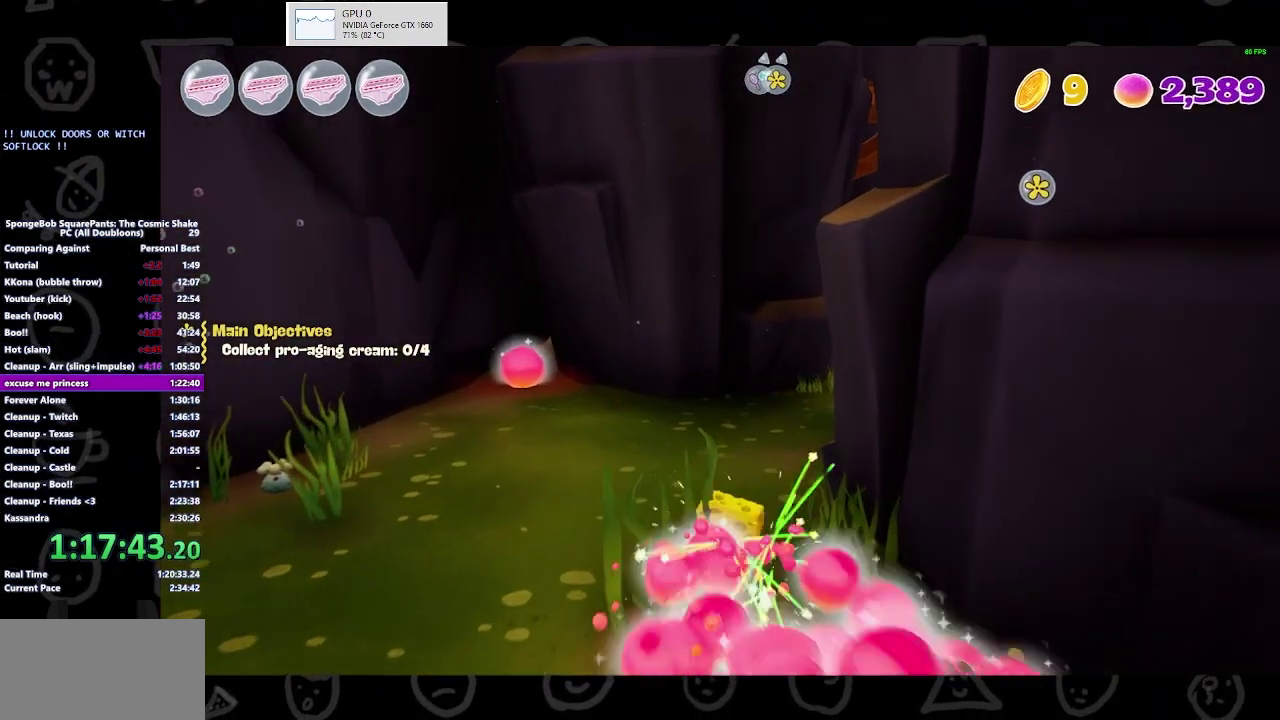
{"buttons": [], "left_stick": "up-right", "right_stick": "center", "events": [[67, "B", "down"], [233, "B", "up"]]}
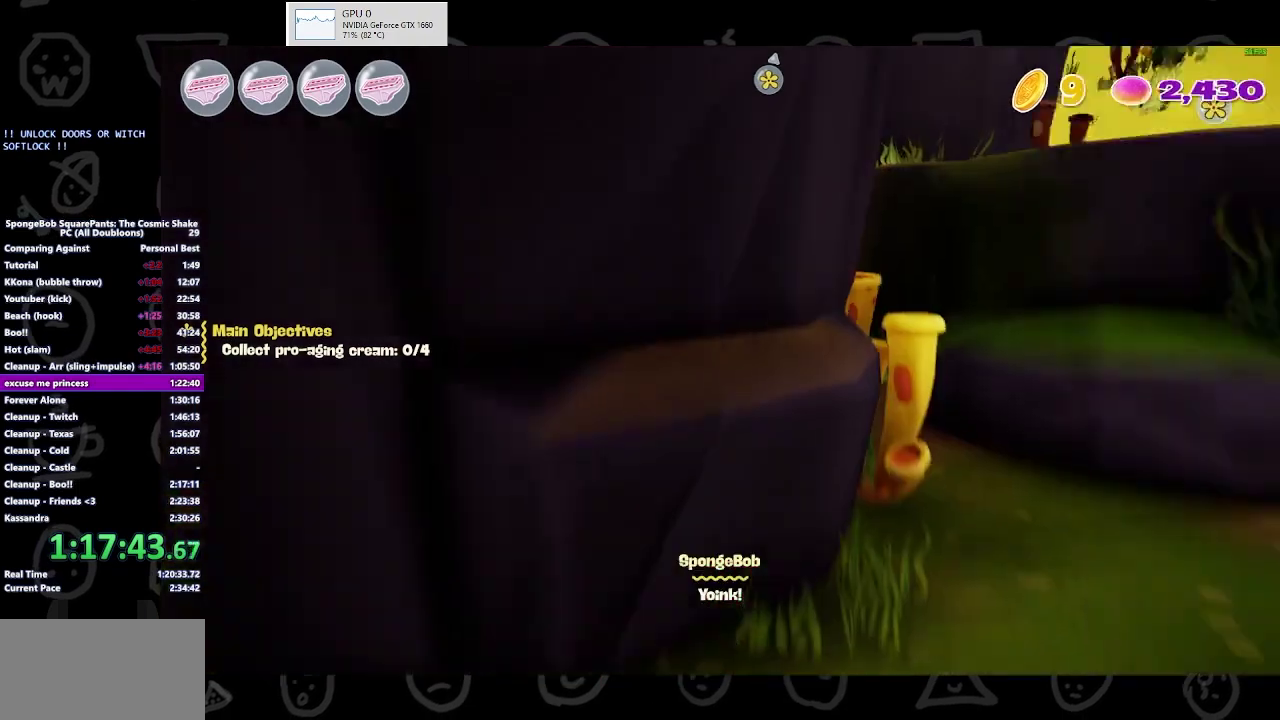
{"buttons": [], "left_stick": "up-right", "right_stick": "center", "events": [[67, "A", "down"], [167, "A", "up"]]}
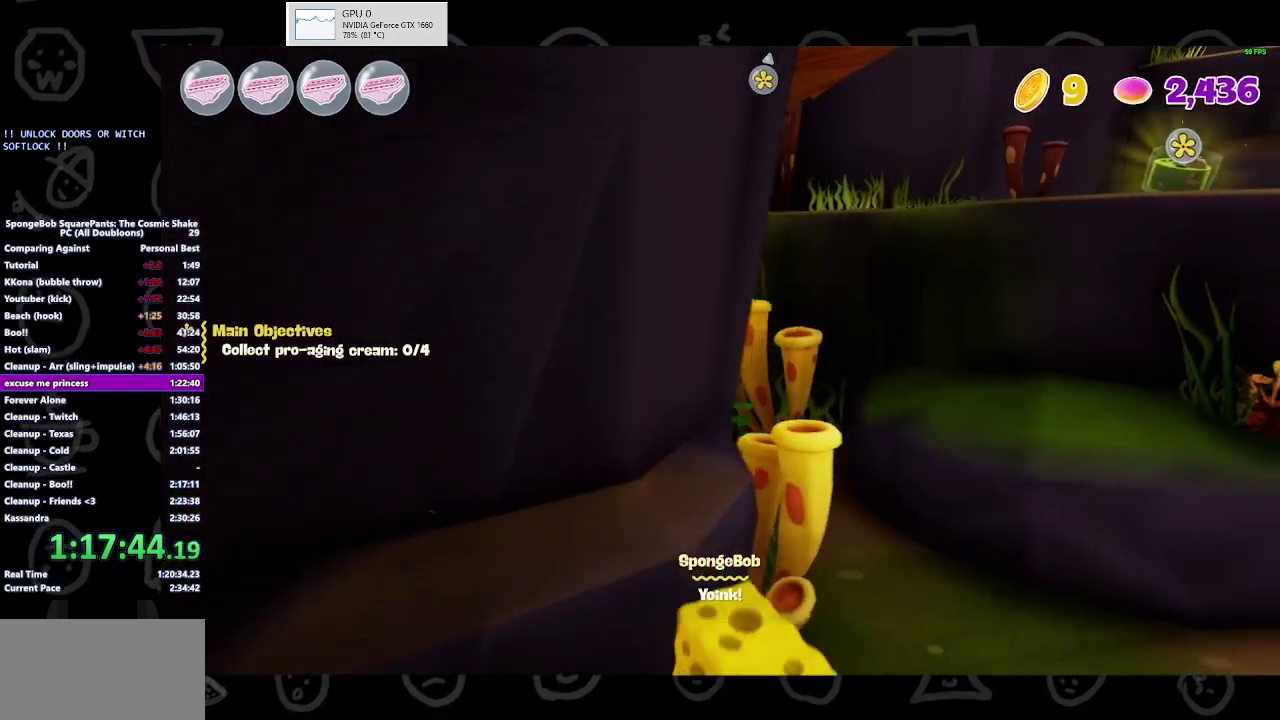
{"buttons": ["A"], "left_stick": "up-right", "right_stick": "center", "events": [[300, "A", "down"], [367, "A", "up"], [467, "A", "down"]]}